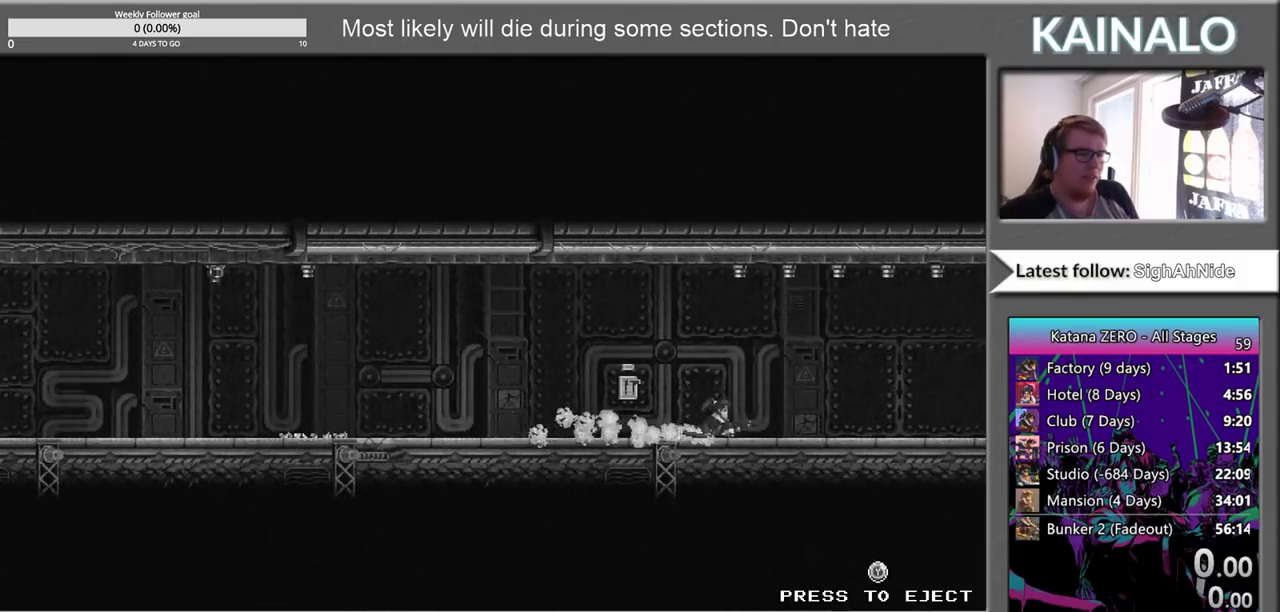
Gameplay with a controller (Xbox layout); each line is a JSON object with the inputs held at the frame after it. "events" lists button and stick changes between this image and that frame as [ms after this image, input, new state], when the widget could be followed in between. Not read: L1 R1.
{"buttons": ["Y"], "left_stick": "center", "right_stick": "center", "events": [[433, "Y", "down"]]}
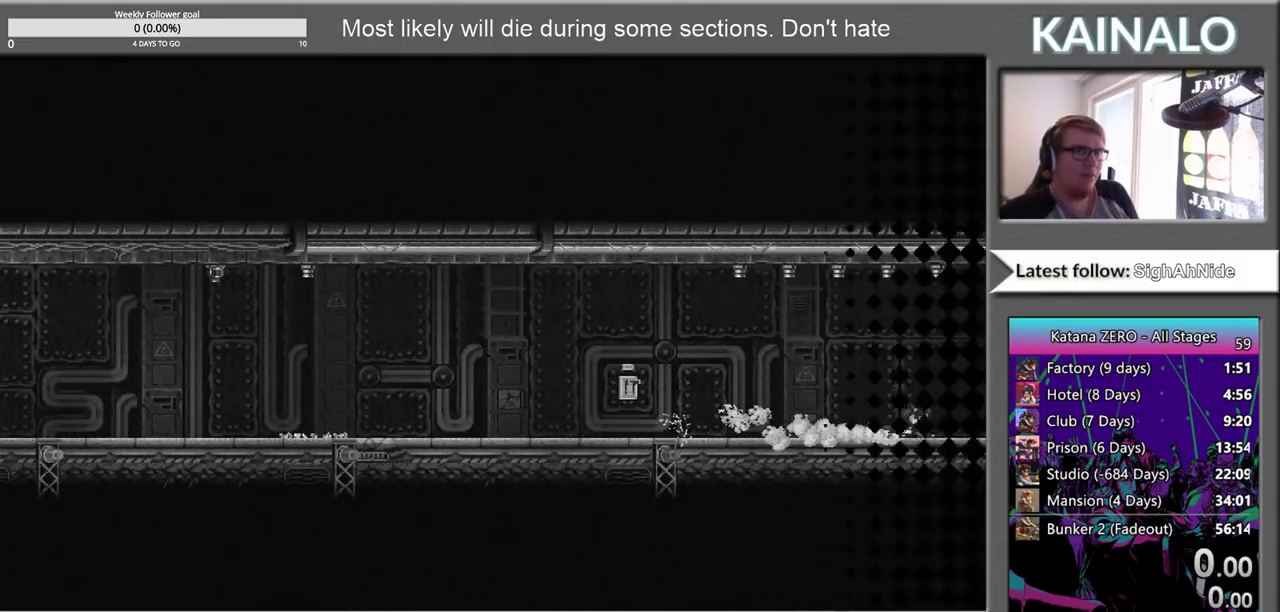
{"buttons": [], "left_stick": "center", "right_stick": "center", "events": [[67, "Y", "up"]]}
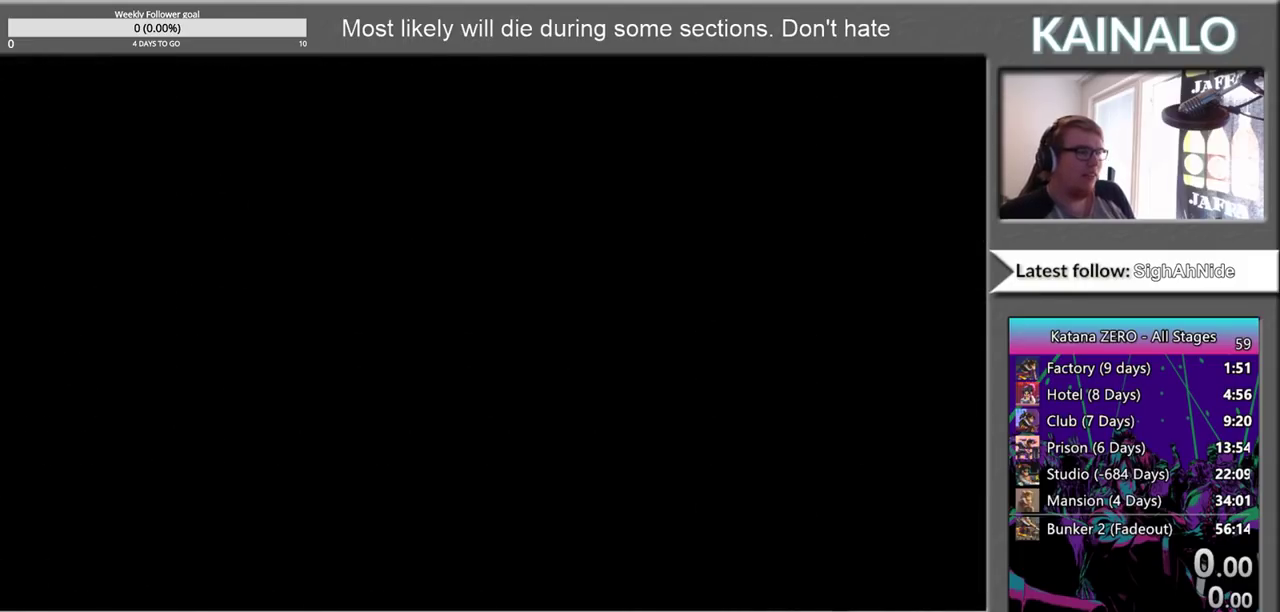
{"buttons": [], "left_stick": "center", "right_stick": "center", "events": []}
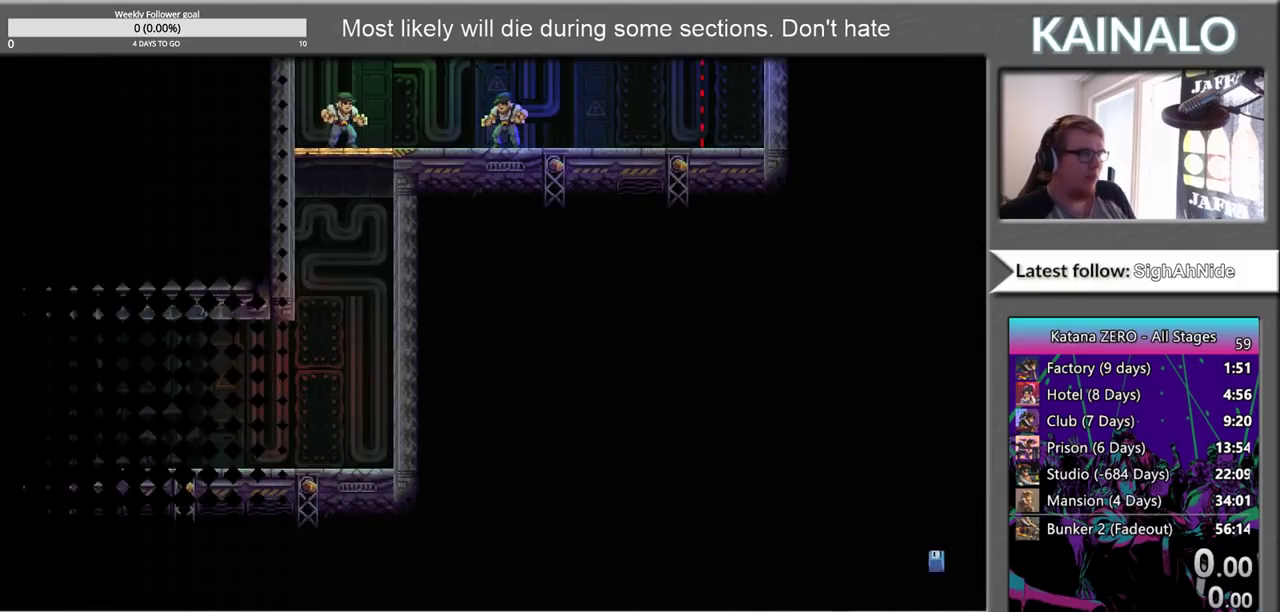
{"buttons": [], "left_stick": "center", "right_stick": "center", "events": []}
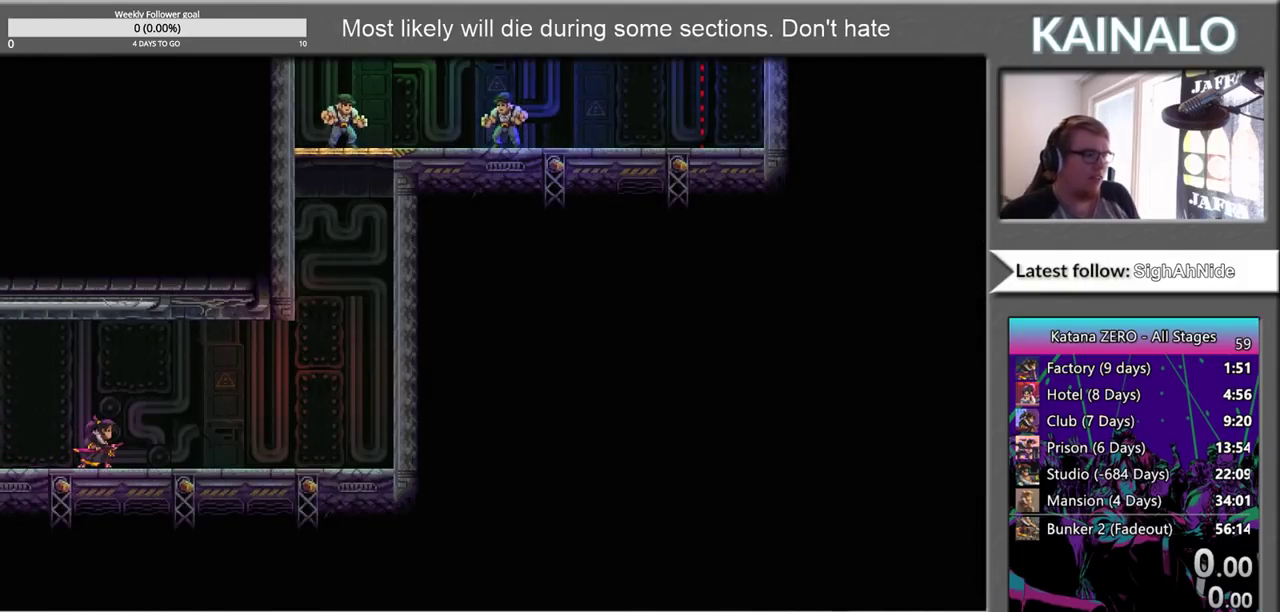
{"buttons": [], "left_stick": "right", "right_stick": "center", "events": [[150, "left_stick", "right"]]}
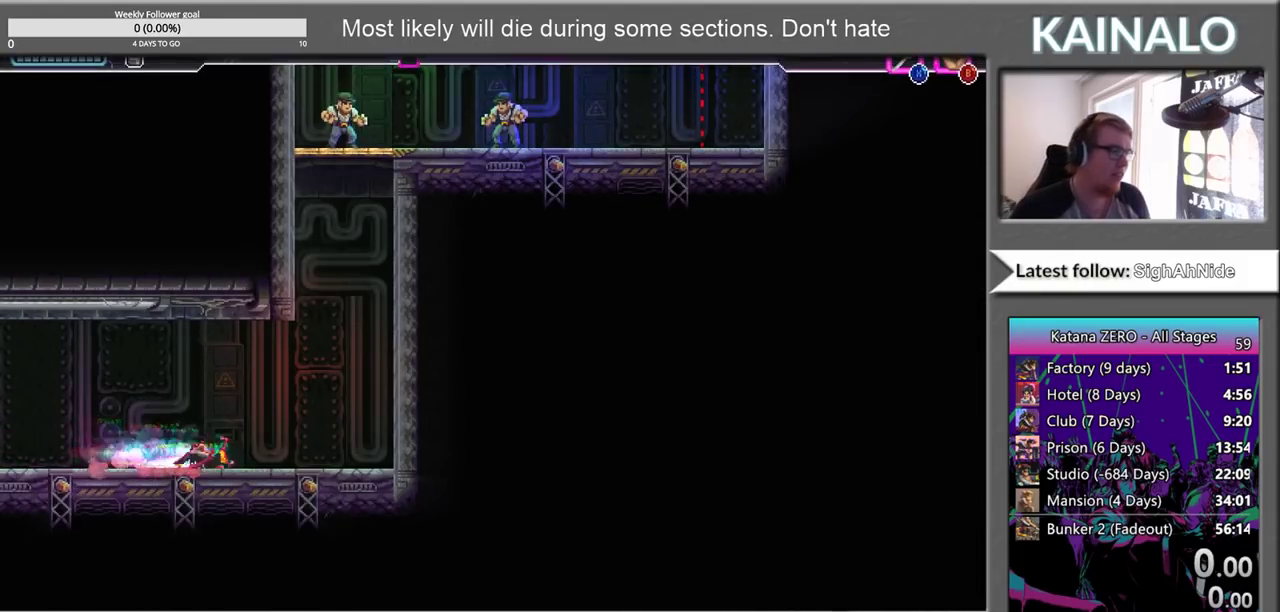
{"buttons": ["A"], "left_stick": "right", "right_stick": "center", "events": [[483, "A", "down"]]}
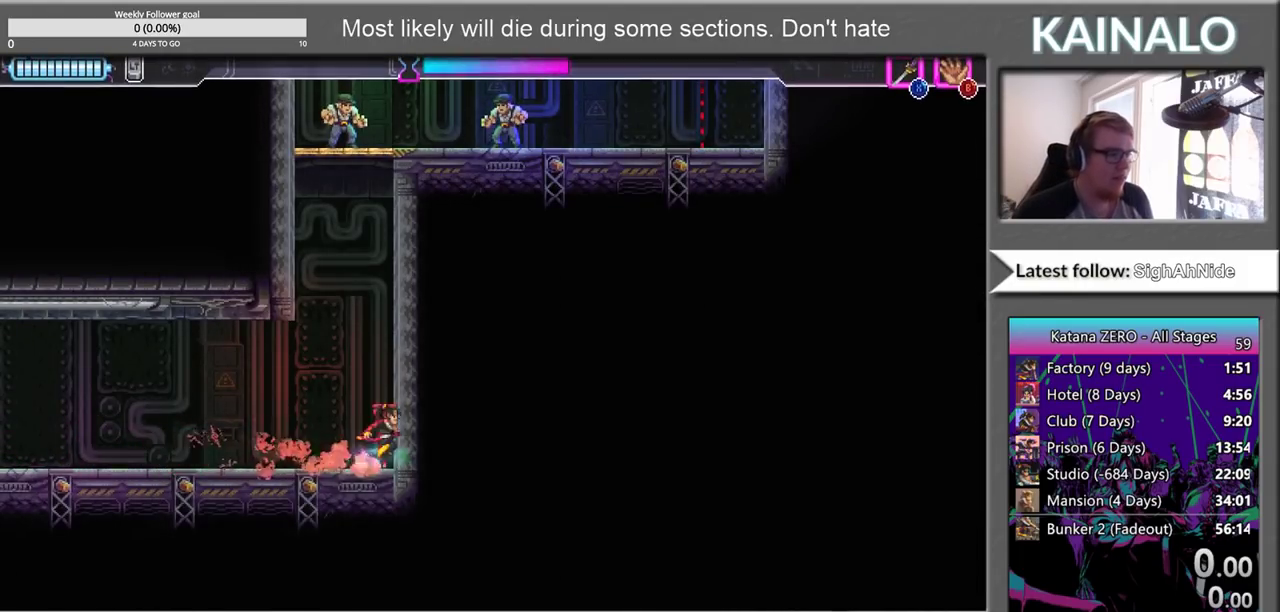
{"buttons": ["A"], "left_stick": "up", "right_stick": "center", "events": [[17, "left_stick", "up-right"], [133, "left_stick", "up"], [267, "A", "up"], [367, "A", "down"]]}
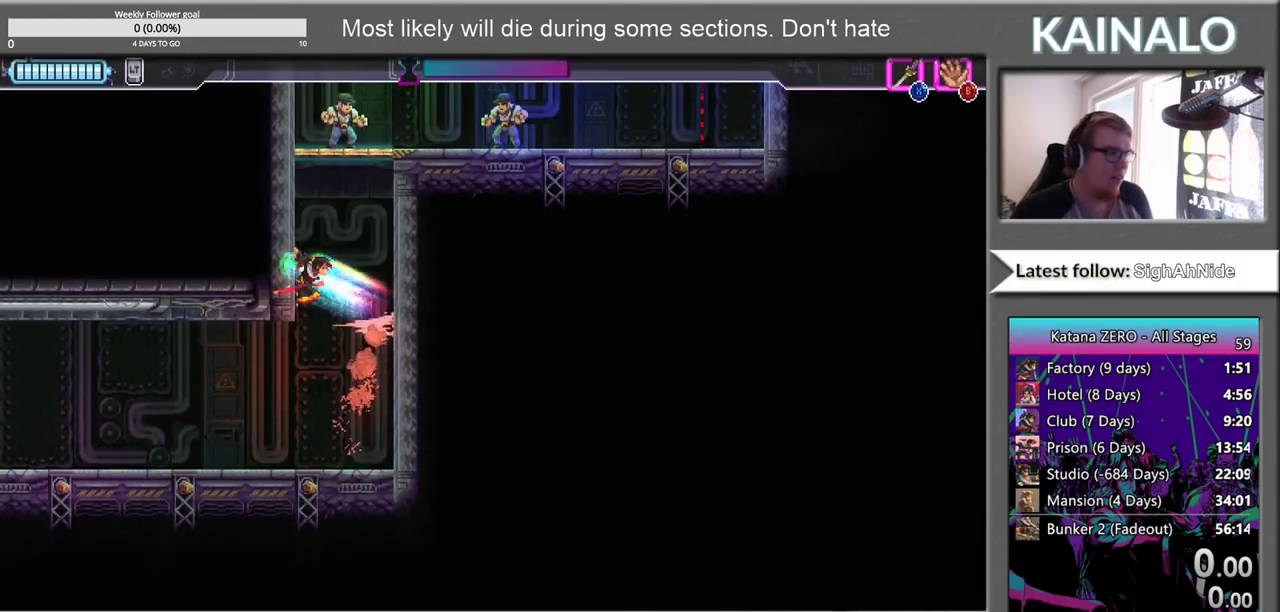
{"buttons": [], "left_stick": "up", "right_stick": "center", "events": [[83, "A", "up"]]}
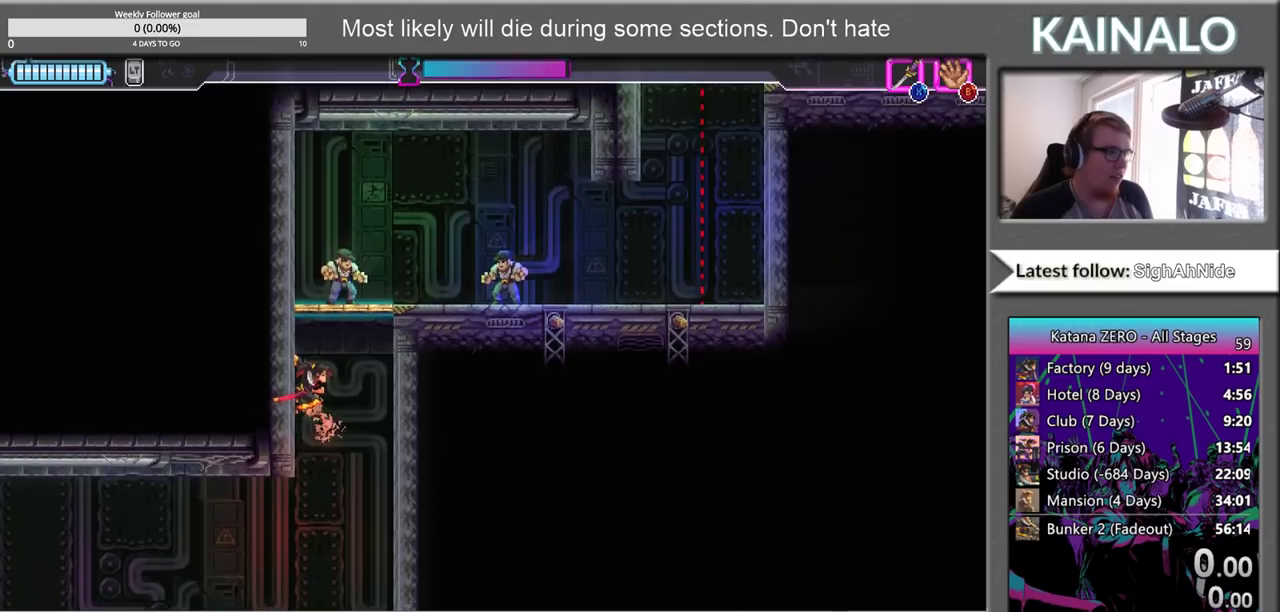
{"buttons": [], "left_stick": "up-right", "right_stick": "center", "events": [[250, "X", "down"], [400, "X", "up"], [450, "left_stick", "up-right"]]}
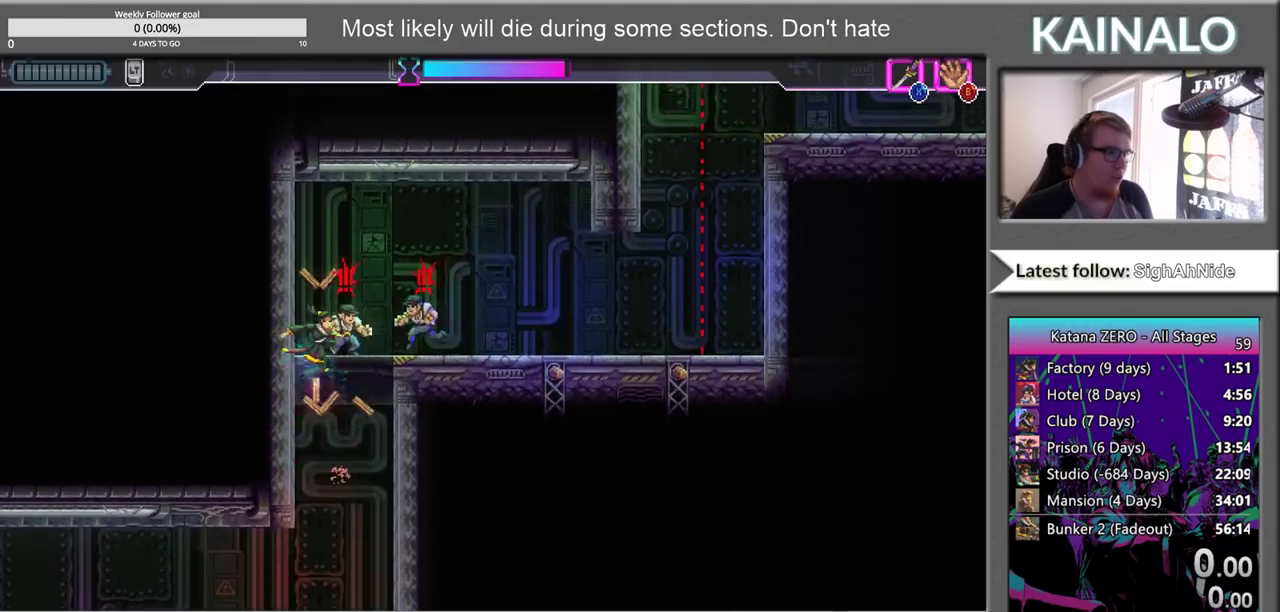
{"buttons": [], "left_stick": "right", "right_stick": "center", "events": [[50, "X", "down"], [100, "left_stick", "right"], [167, "X", "up"]]}
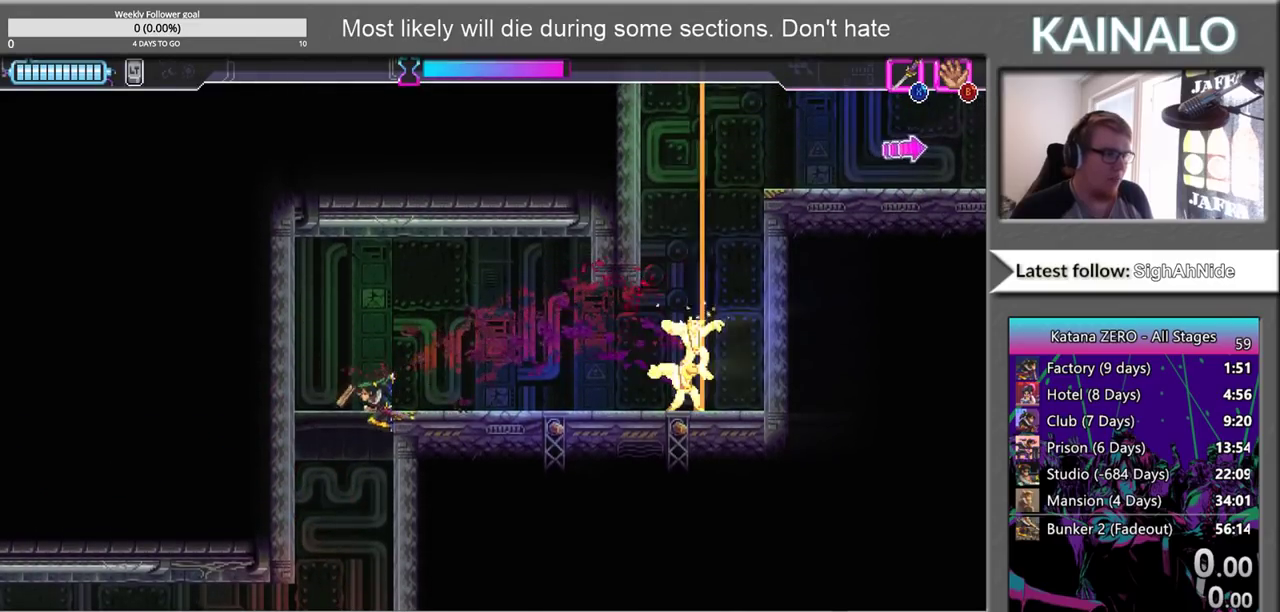
{"buttons": [], "left_stick": "right", "right_stick": "center", "events": []}